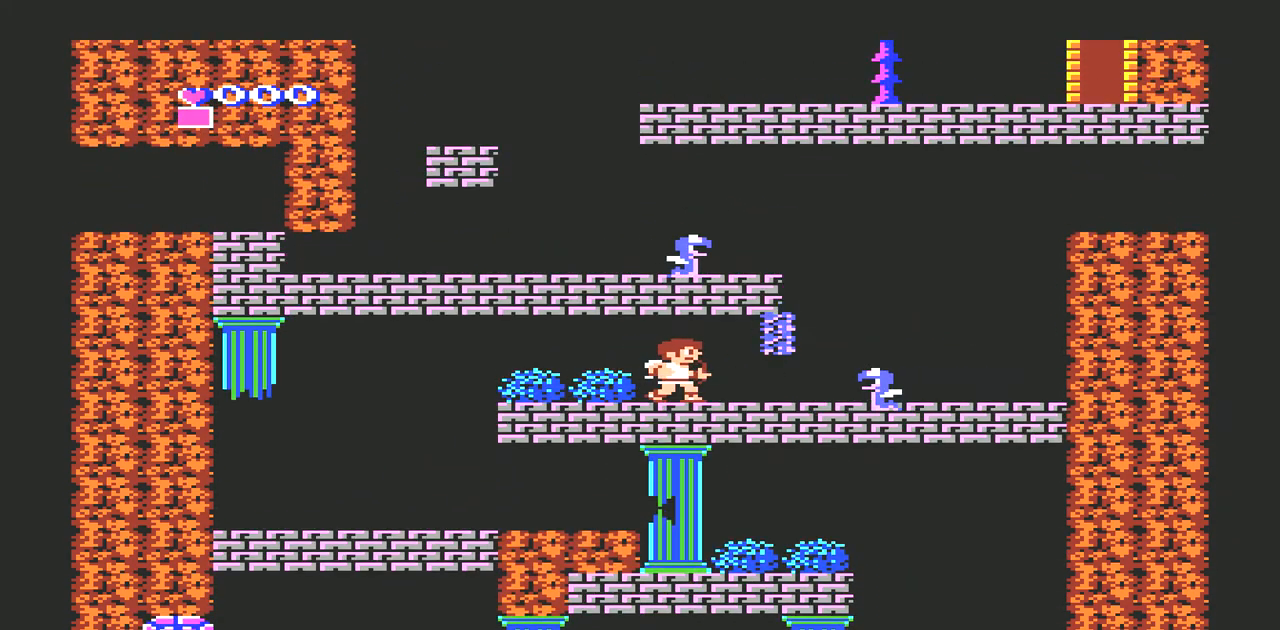
Gameplay with a controller (Nintendo layout); each line is a JSON object with the inputs held at the frame after it. "events" lists button and stick changes between this image and that frame as [ms after this image, input, new state], when the widget could be followed in between. Not read: L3 R3.
{"buttons": ["B"], "events": [[67, "B", "down"], [133, "B", "up"], [200, "B", "down"], [267, "B", "up"], [367, "B", "down"], [400, "B", "up"], [467, "B", "down"]]}
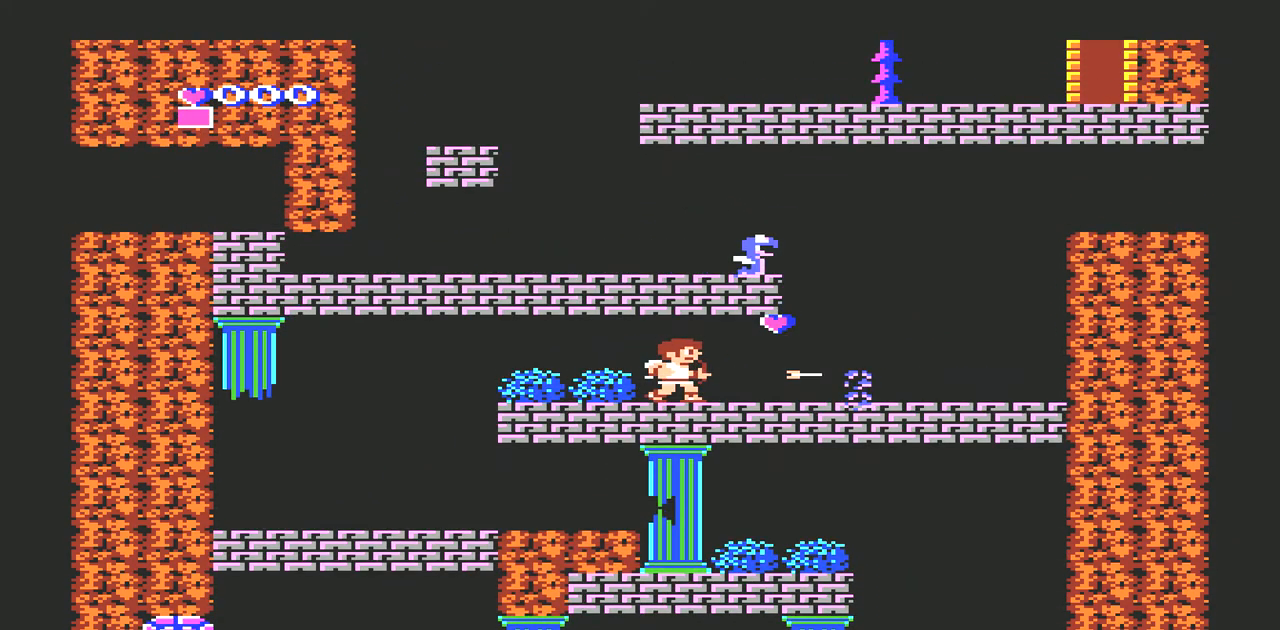
{"buttons": ["B"], "events": [[33, "B", "up"], [100, "B", "down"], [200, "B", "up"], [267, "B", "down"], [333, "B", "up"], [367, "B", "down"], [433, "B", "up"], [500, "B", "down"]]}
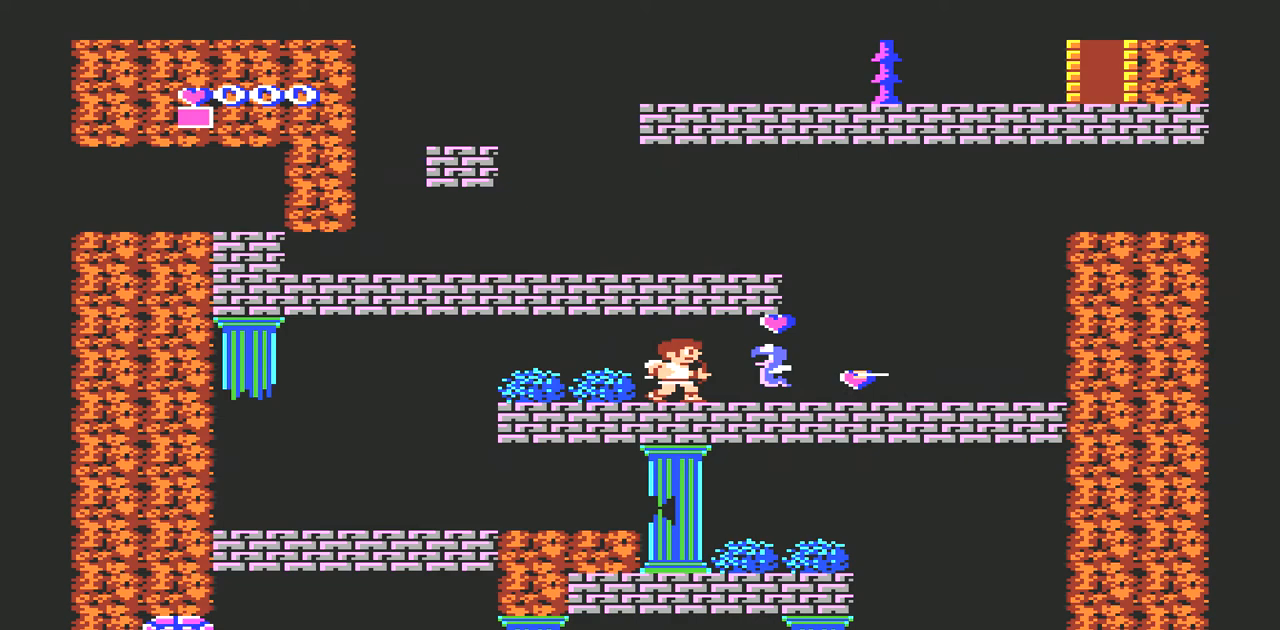
{"buttons": ["DPAD_RIGHT"], "events": [[33, "B", "up"], [100, "B", "down"], [167, "B", "up"], [233, "B", "down"], [333, "B", "up"], [333, "DPAD_RIGHT", "down"]]}
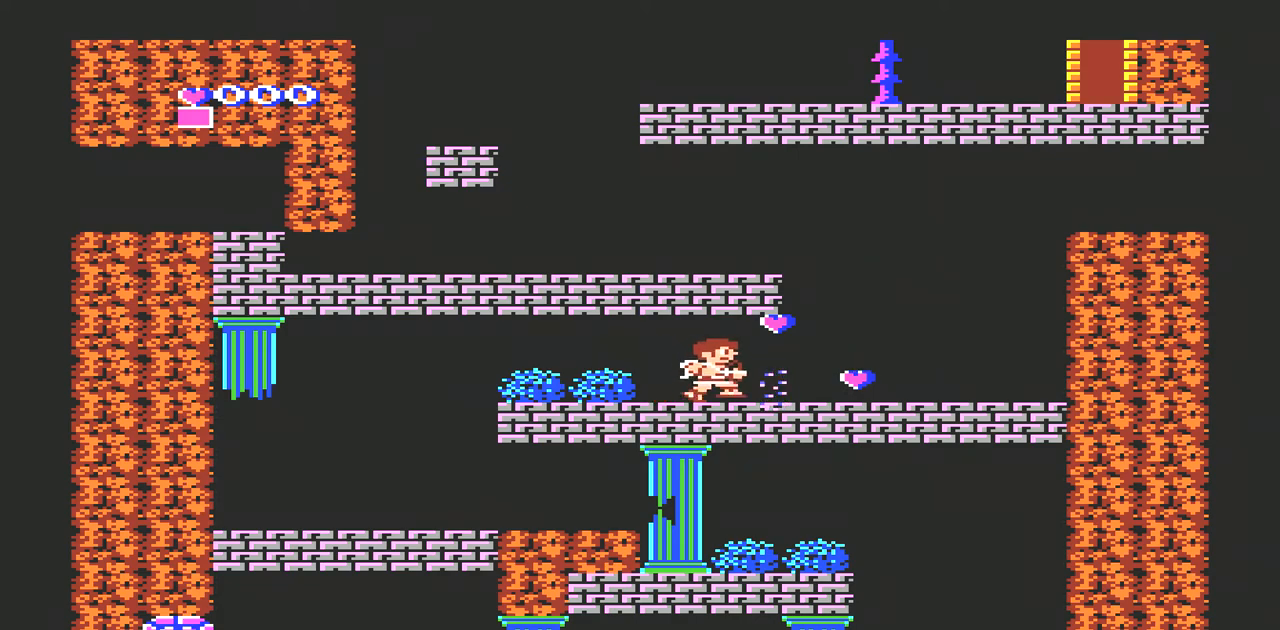
{"buttons": ["DPAD_RIGHT"], "events": []}
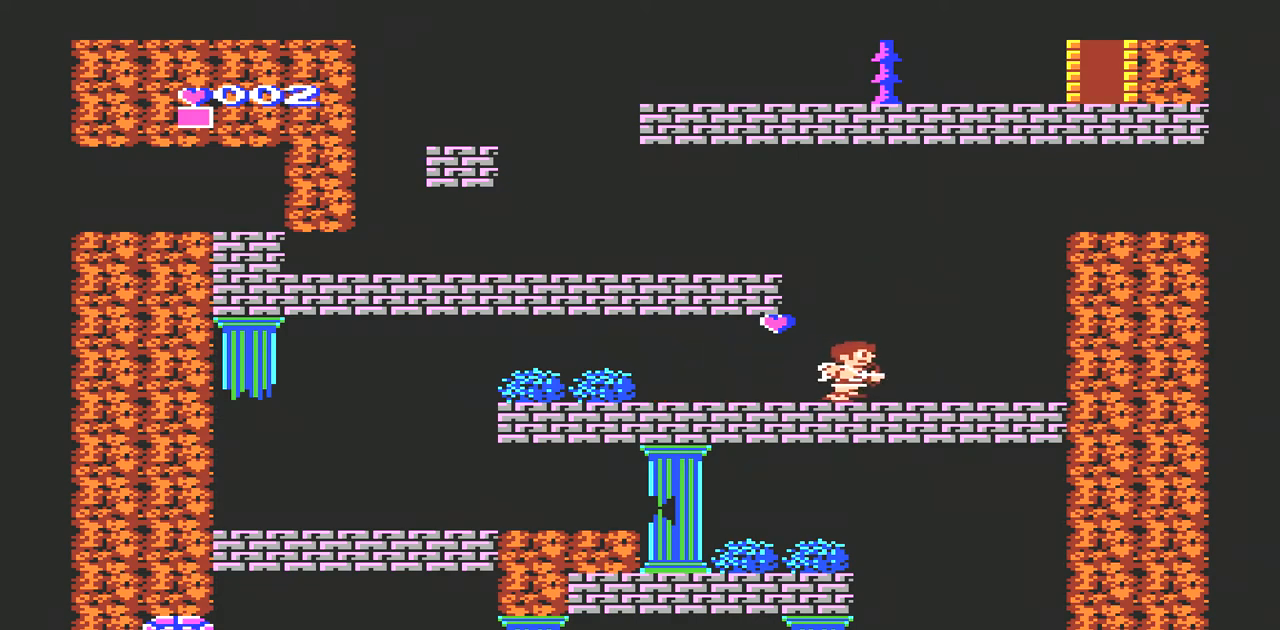
{"buttons": ["A", "DPAD_LEFT"], "events": [[33, "DPAD_RIGHT", "up"], [67, "DPAD_LEFT", "down"], [300, "A", "down"]]}
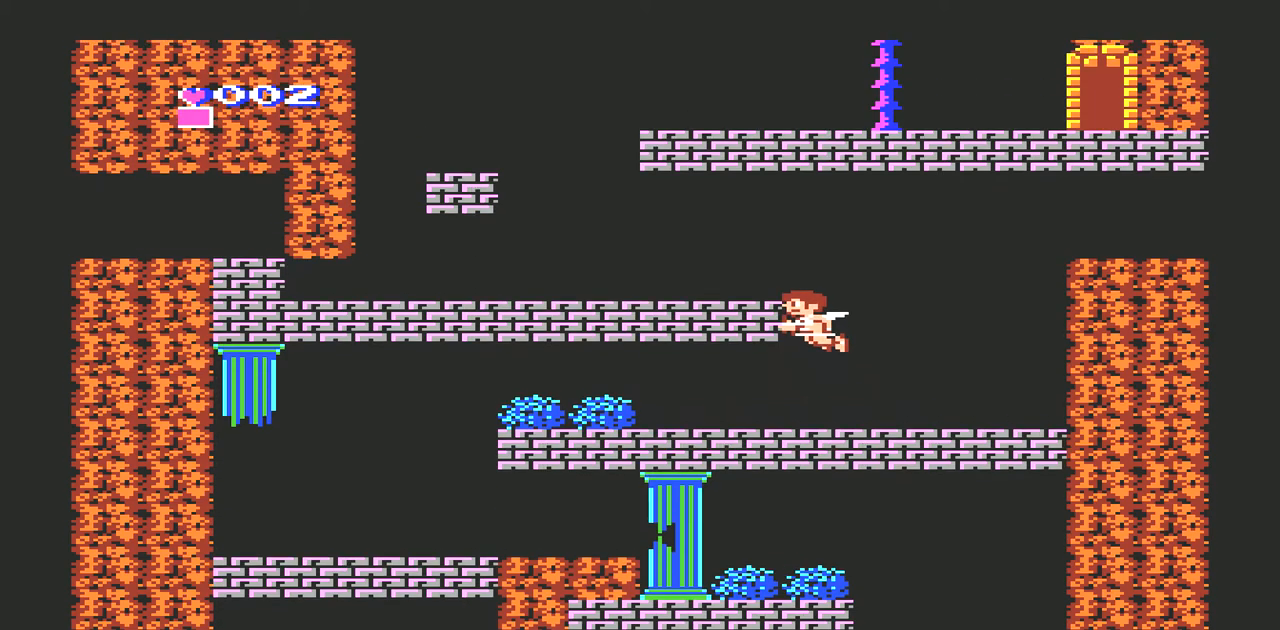
{"buttons": ["DPAD_LEFT"], "events": [[400, "A", "up"]]}
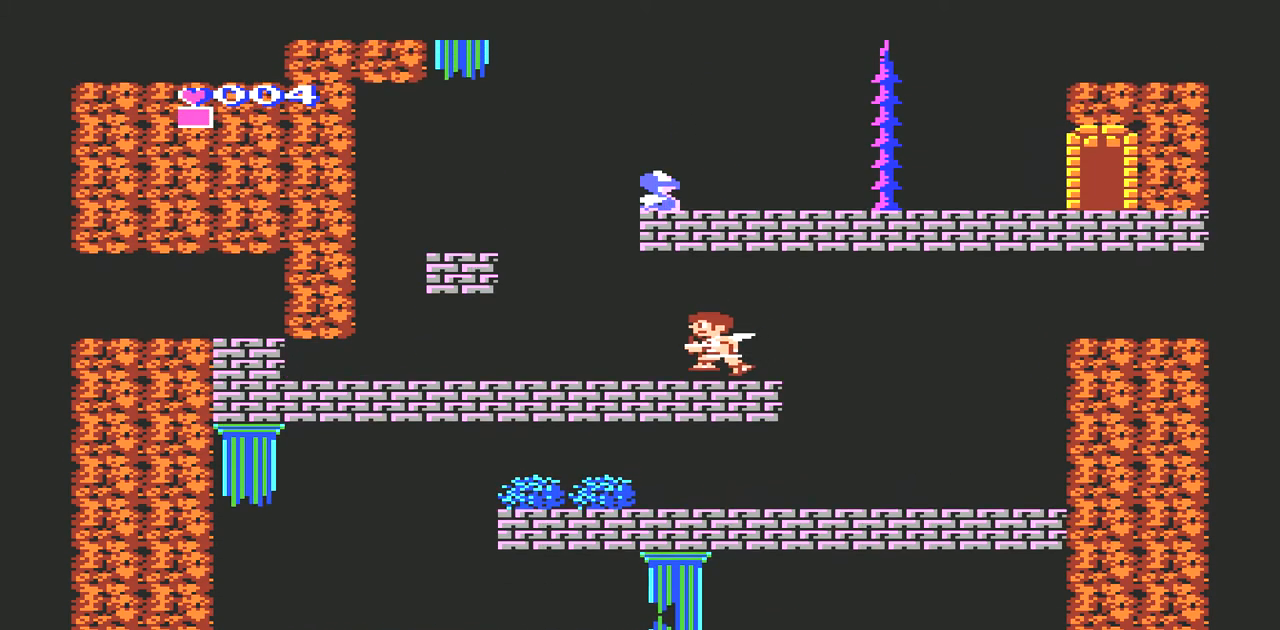
{"buttons": ["A", "DPAD_LEFT"], "events": [[333, "A", "down"]]}
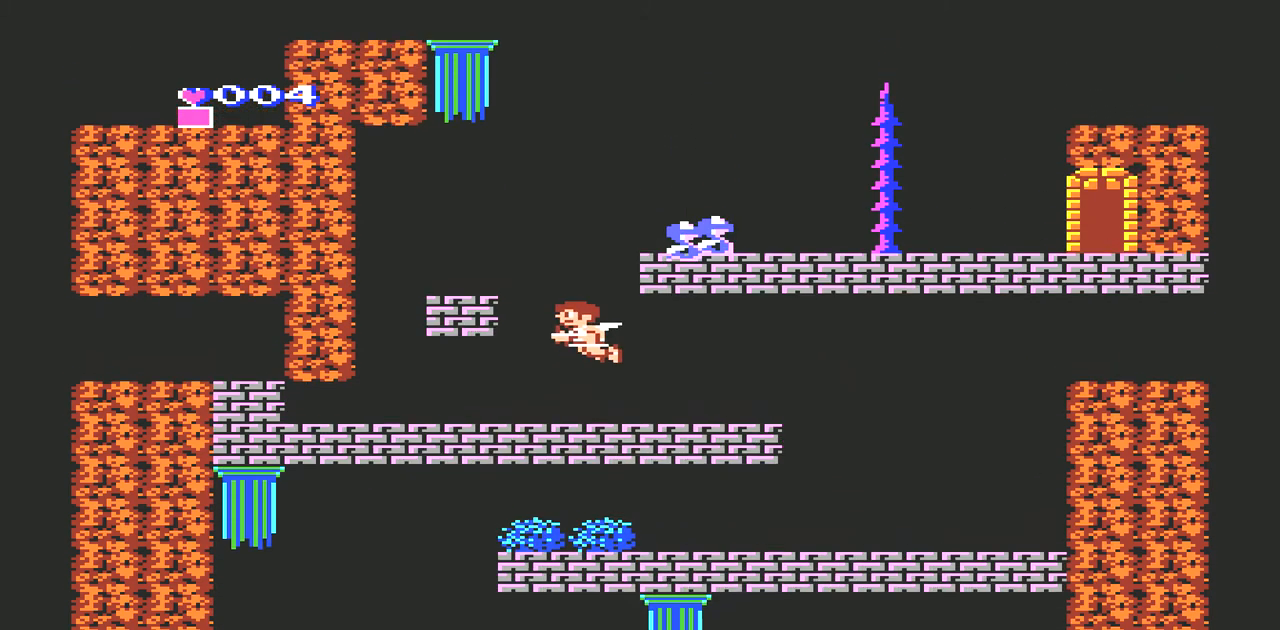
{"buttons": ["DPAD_RIGHT"], "events": [[233, "DPAD_LEFT", "up"], [267, "A", "up"], [400, "DPAD_RIGHT", "down"]]}
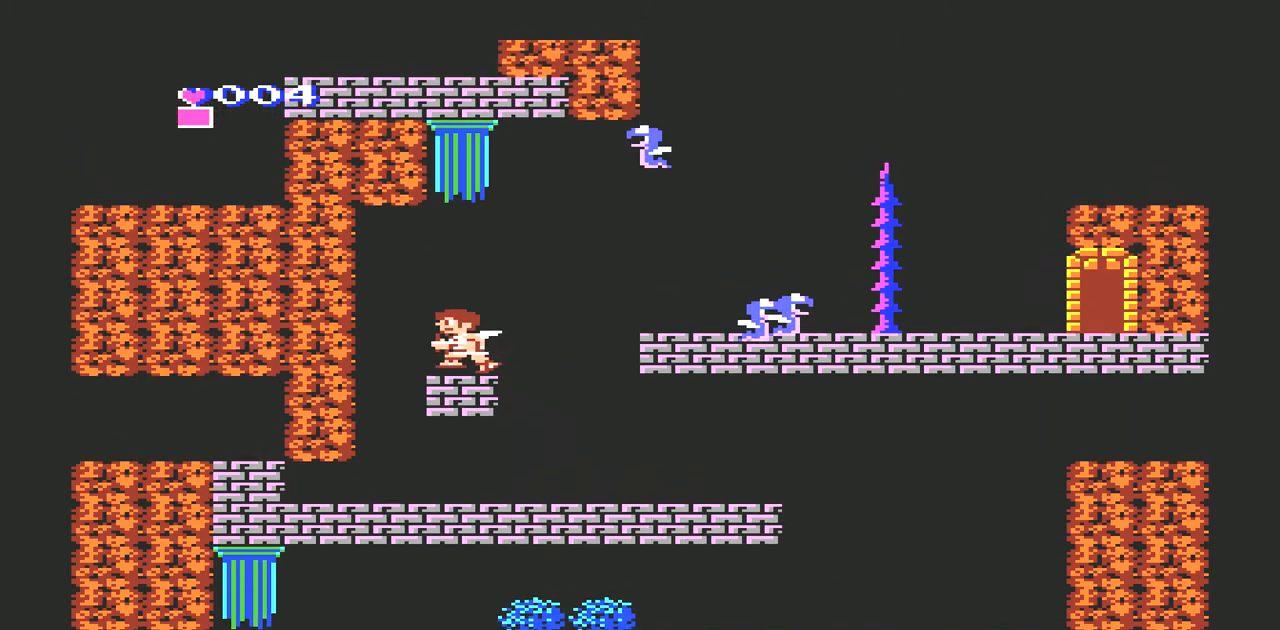
{"buttons": ["A", "B", "DPAD_RIGHT"], "events": [[133, "A", "down"], [233, "B", "down"]]}
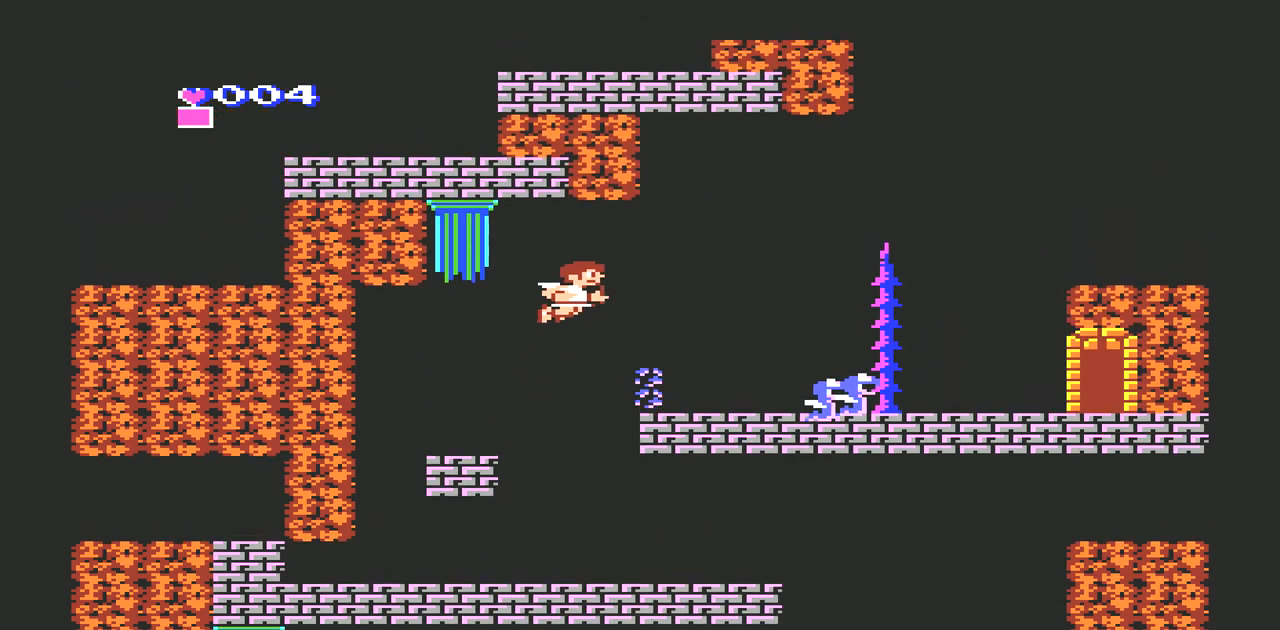
{"buttons": [], "events": [[200, "B", "up"], [233, "A", "up"], [400, "DPAD_RIGHT", "up"]]}
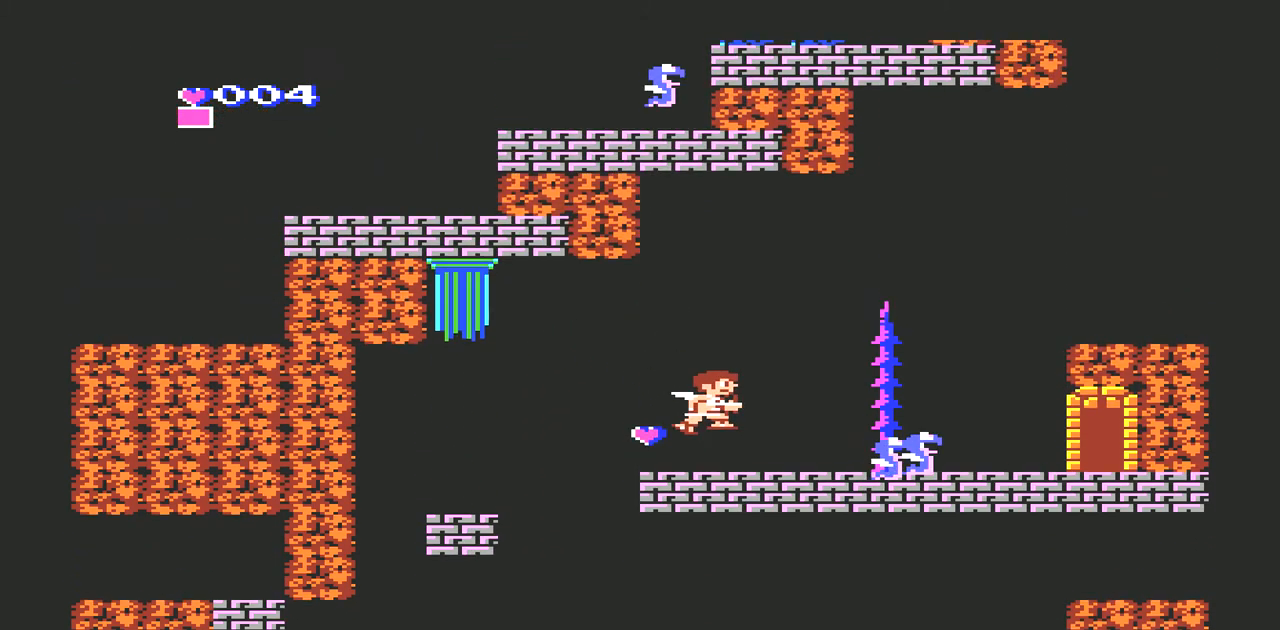
{"buttons": [], "events": [[133, "DPAD_RIGHT", "down"], [300, "B", "down"], [333, "DPAD_RIGHT", "up"], [400, "B", "up"], [467, "B", "down"], [500, "B", "up"]]}
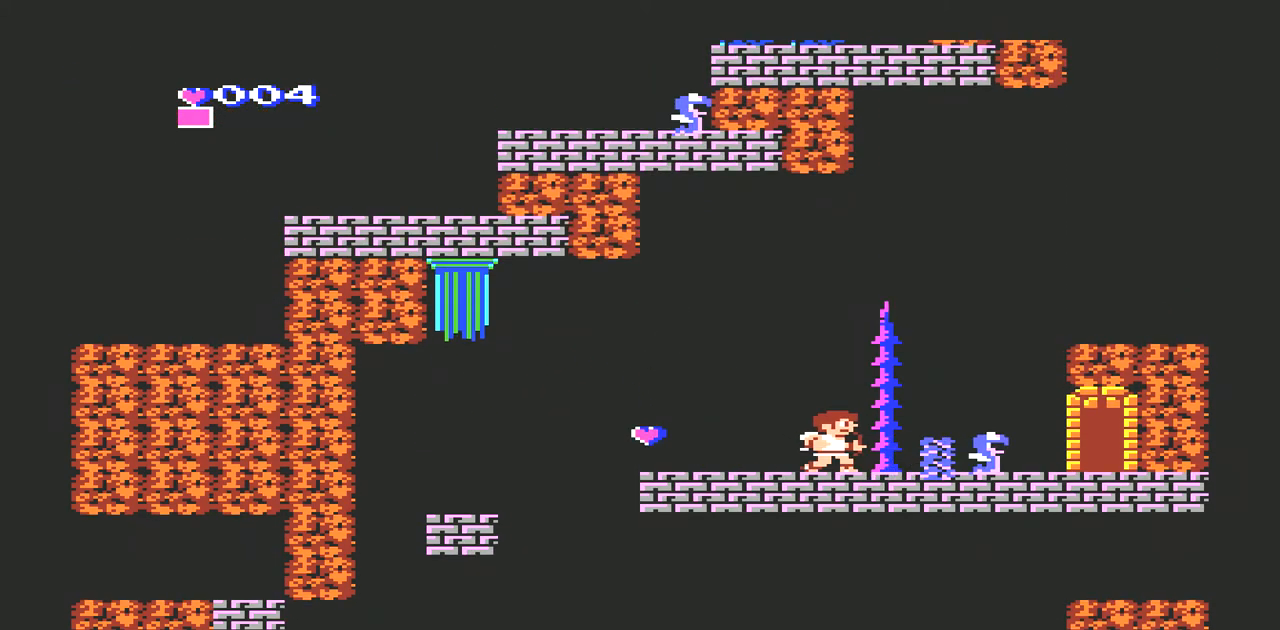
{"buttons": ["DPAD_LEFT"], "events": [[67, "B", "down"], [67, "DPAD_RIGHT", "down"], [133, "B", "up"], [200, "B", "down"], [200, "DPAD_RIGHT", "up"], [267, "B", "up"], [367, "B", "down"], [433, "B", "up"], [467, "B", "down"], [467, "DPAD_LEFT", "down"], [500, "B", "up"]]}
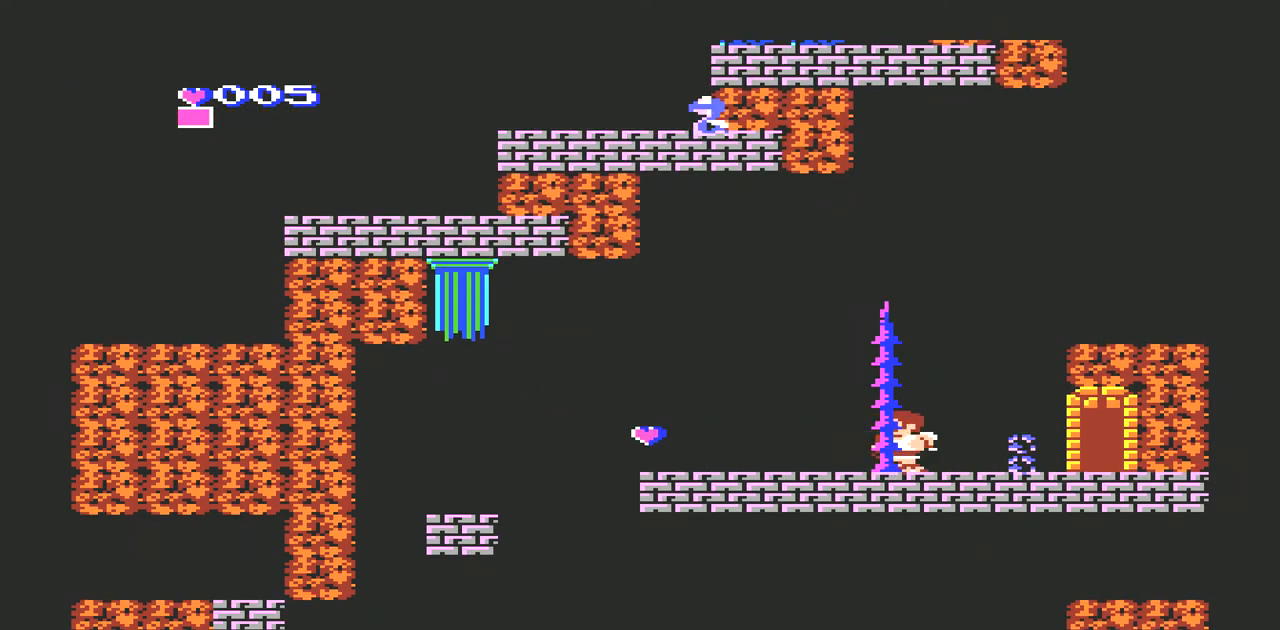
{"buttons": ["DPAD_LEFT"], "events": []}
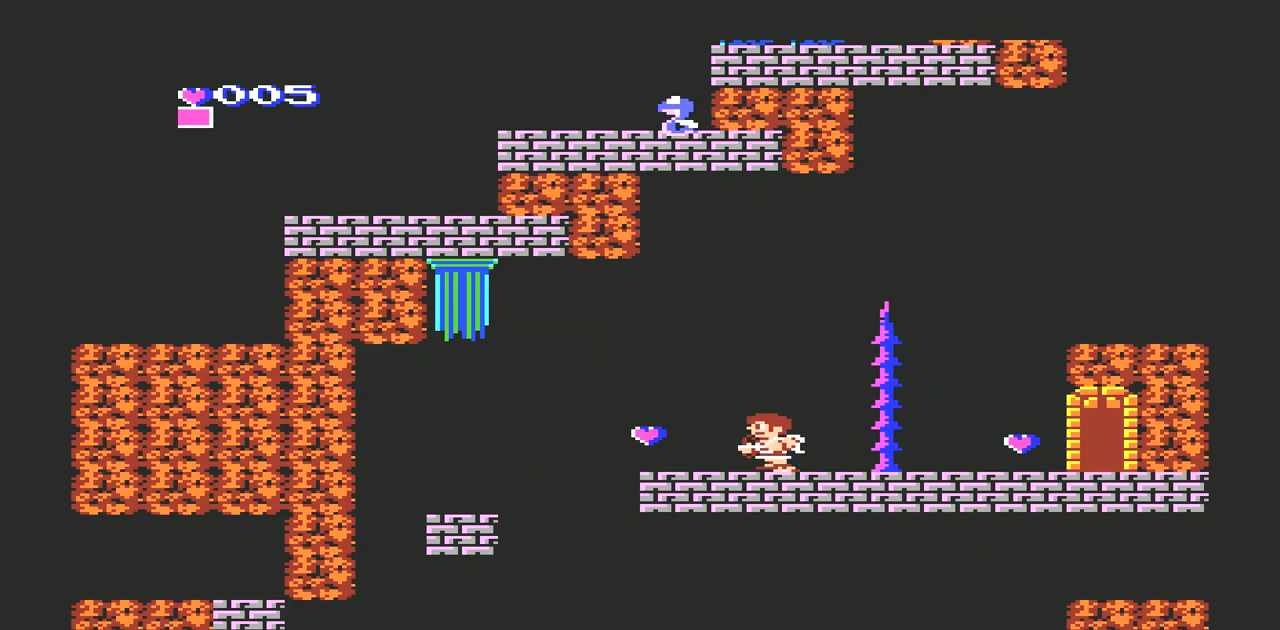
{"buttons": ["DPAD_RIGHT"], "events": [[300, "DPAD_LEFT", "up"], [400, "DPAD_RIGHT", "down"], [400, "DPAD_UP", "down"], [467, "DPAD_UP", "up"]]}
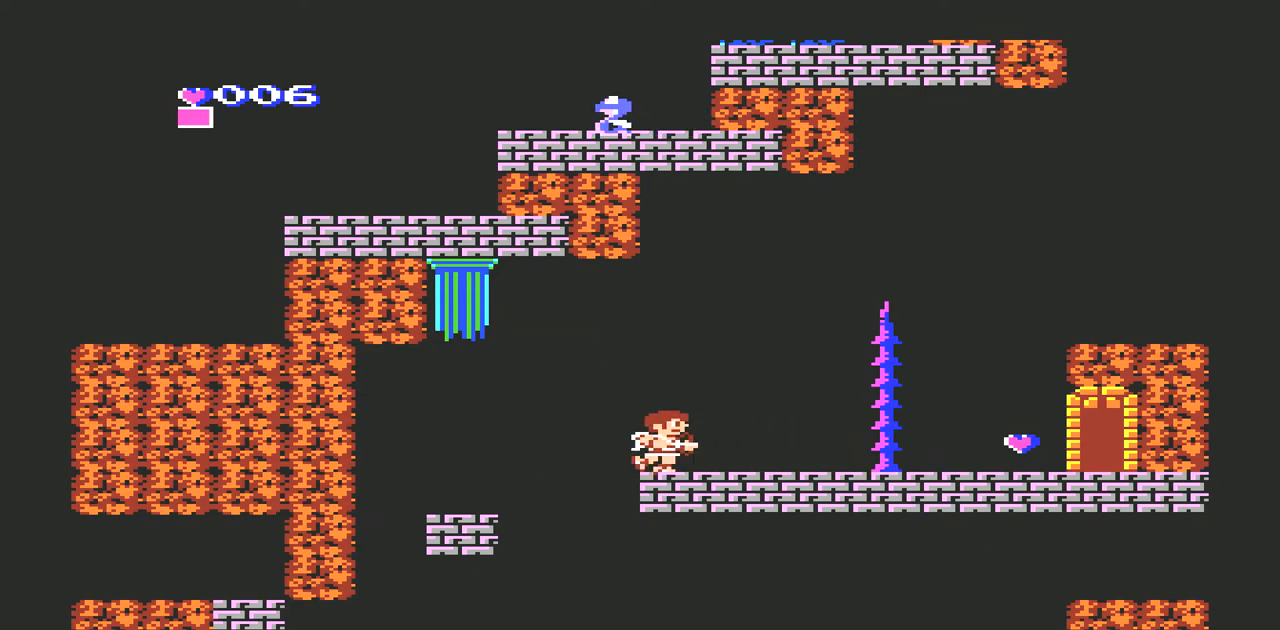
{"buttons": ["DPAD_RIGHT"], "events": []}
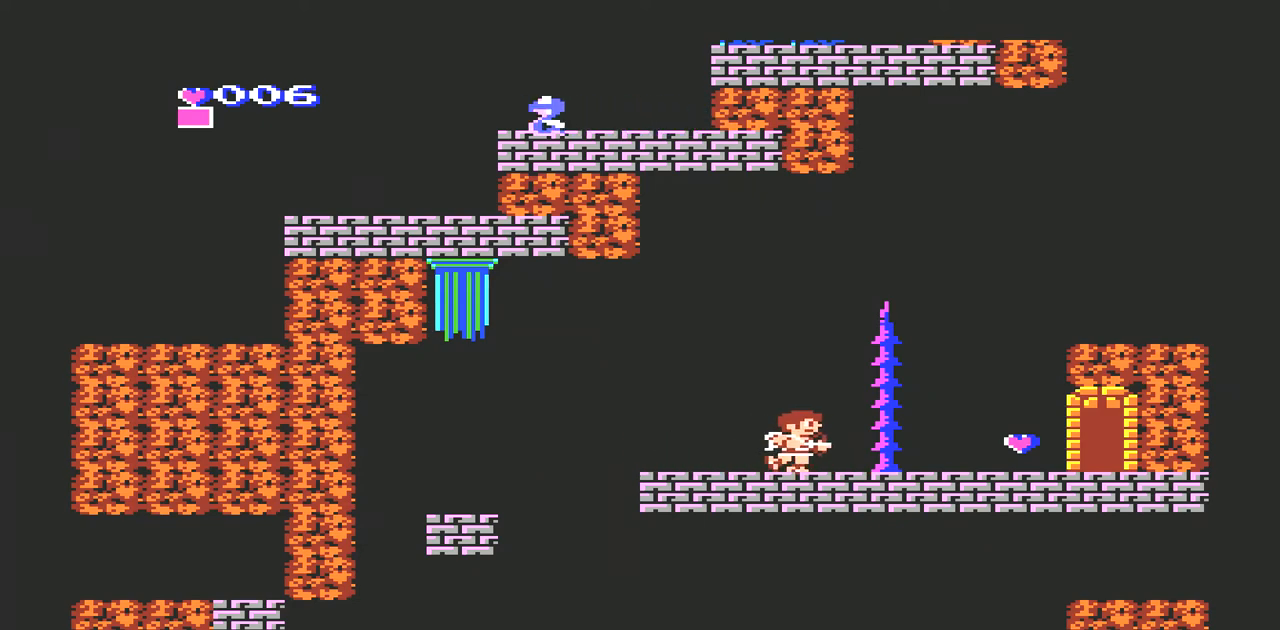
{"buttons": ["DPAD_RIGHT"], "events": []}
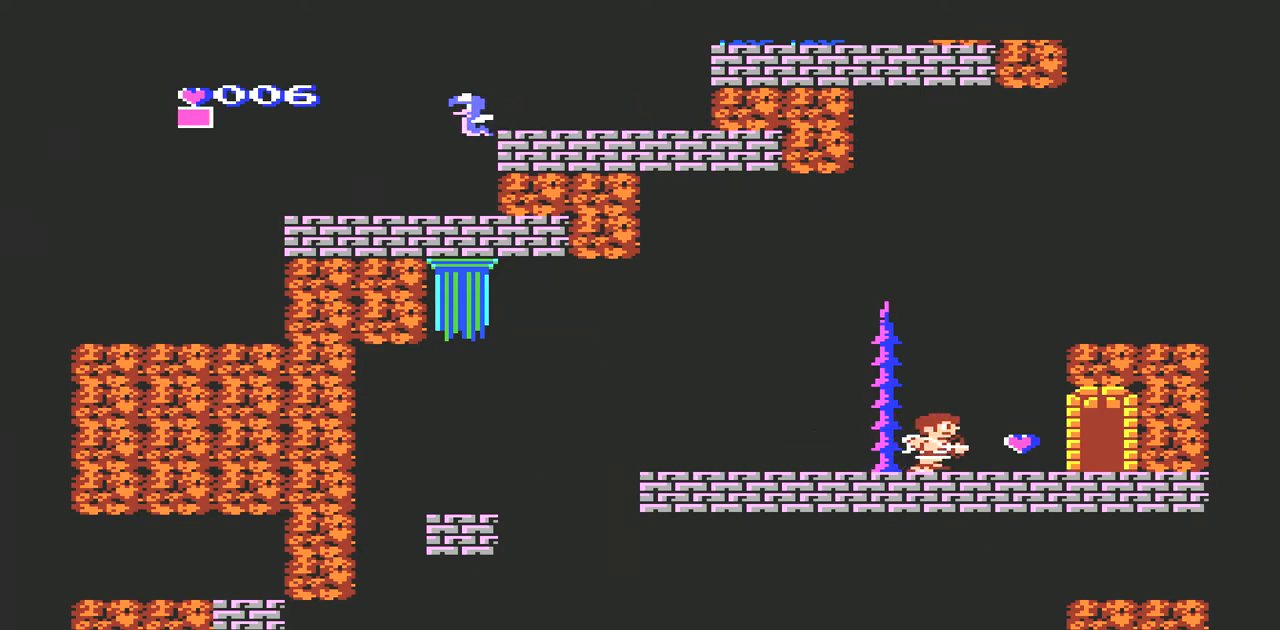
{"buttons": ["A"], "events": [[267, "A", "down"], [267, "DPAD_RIGHT", "up"]]}
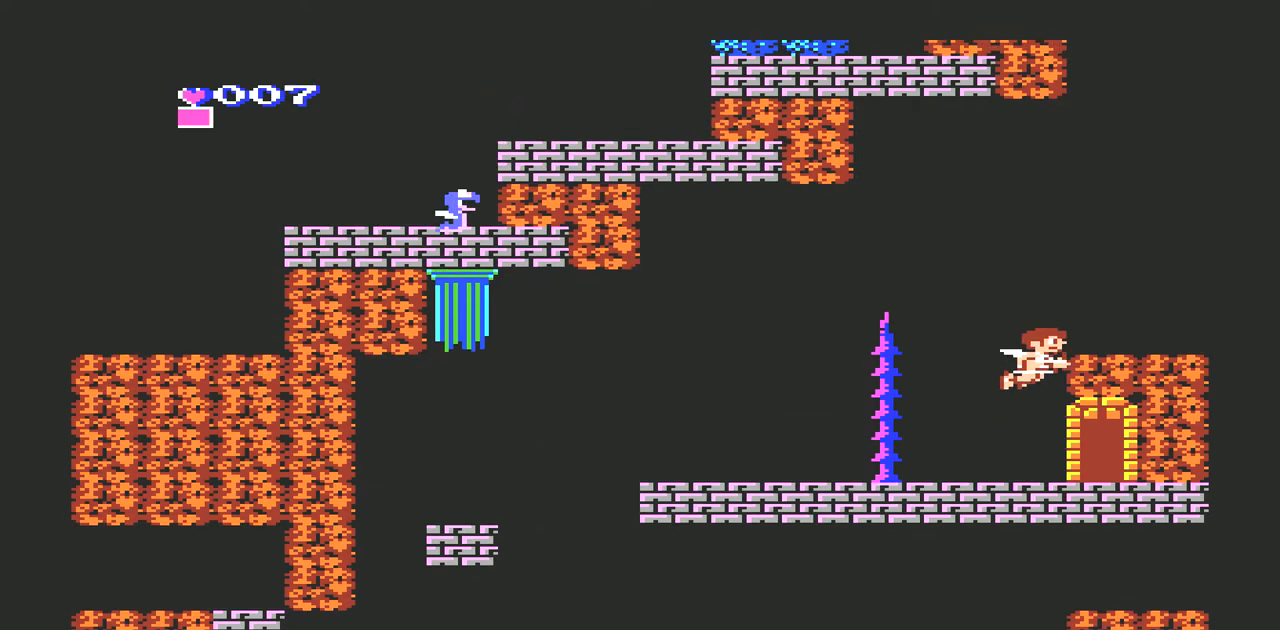
{"buttons": ["DPAD_RIGHT"], "events": [[67, "DPAD_RIGHT", "down"], [367, "A", "up"]]}
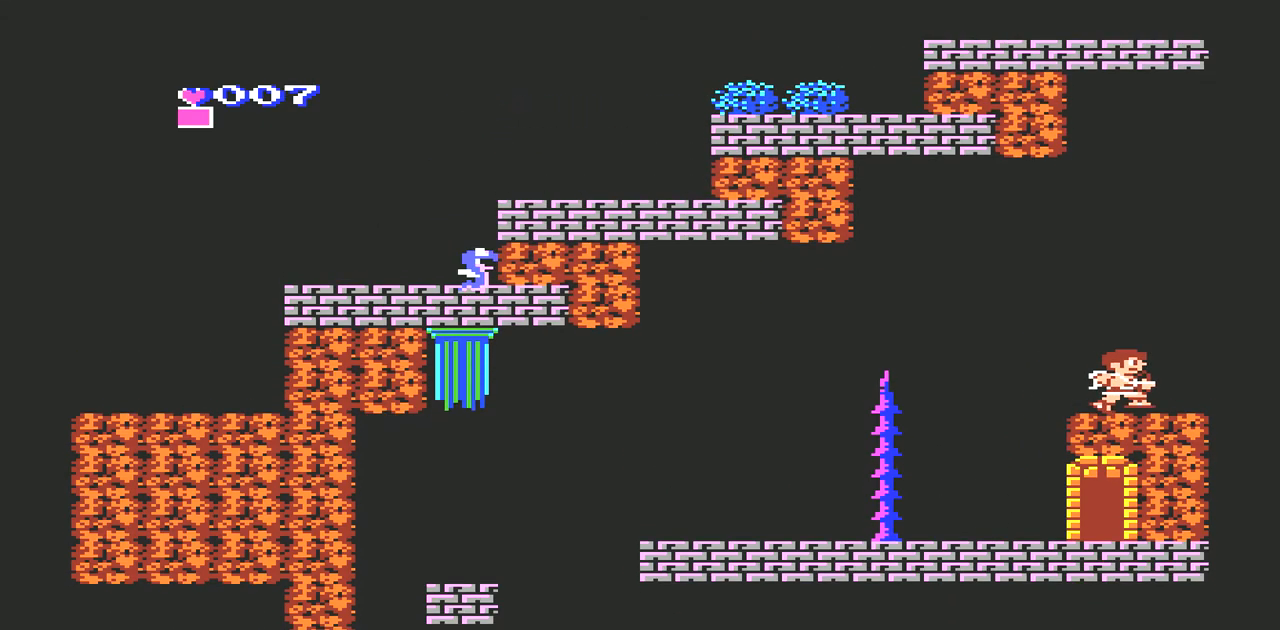
{"buttons": ["A", "DPAD_RIGHT"], "events": [[433, "A", "down"]]}
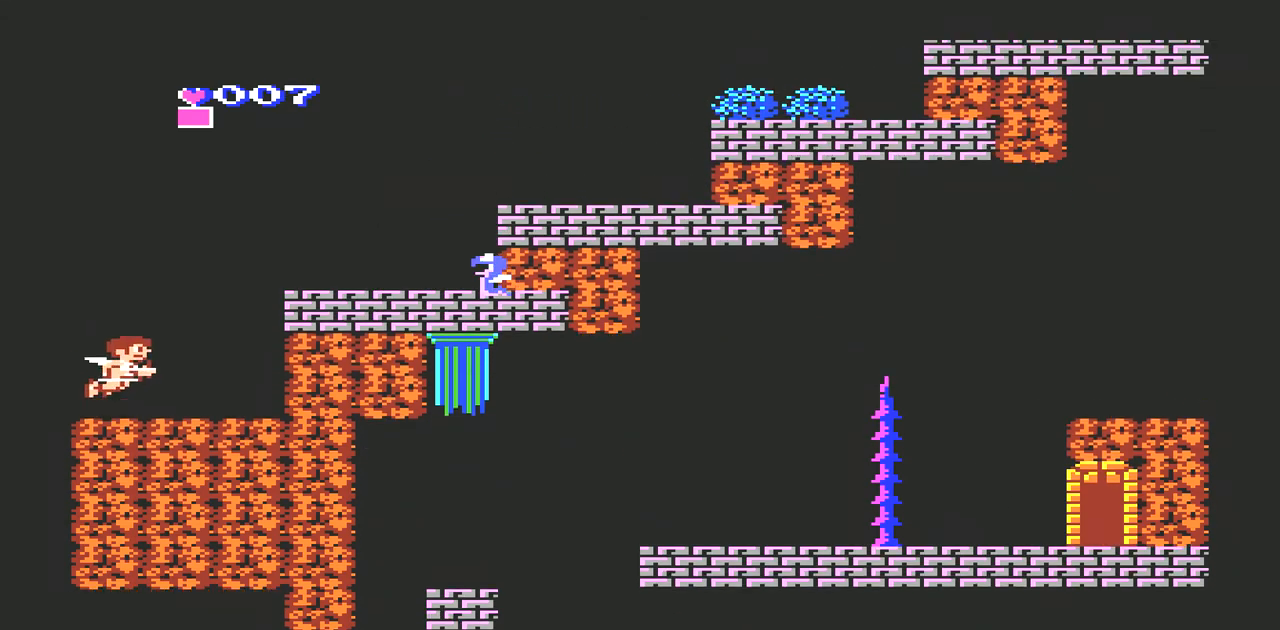
{"buttons": ["DPAD_RIGHT"], "events": [[233, "A", "up"]]}
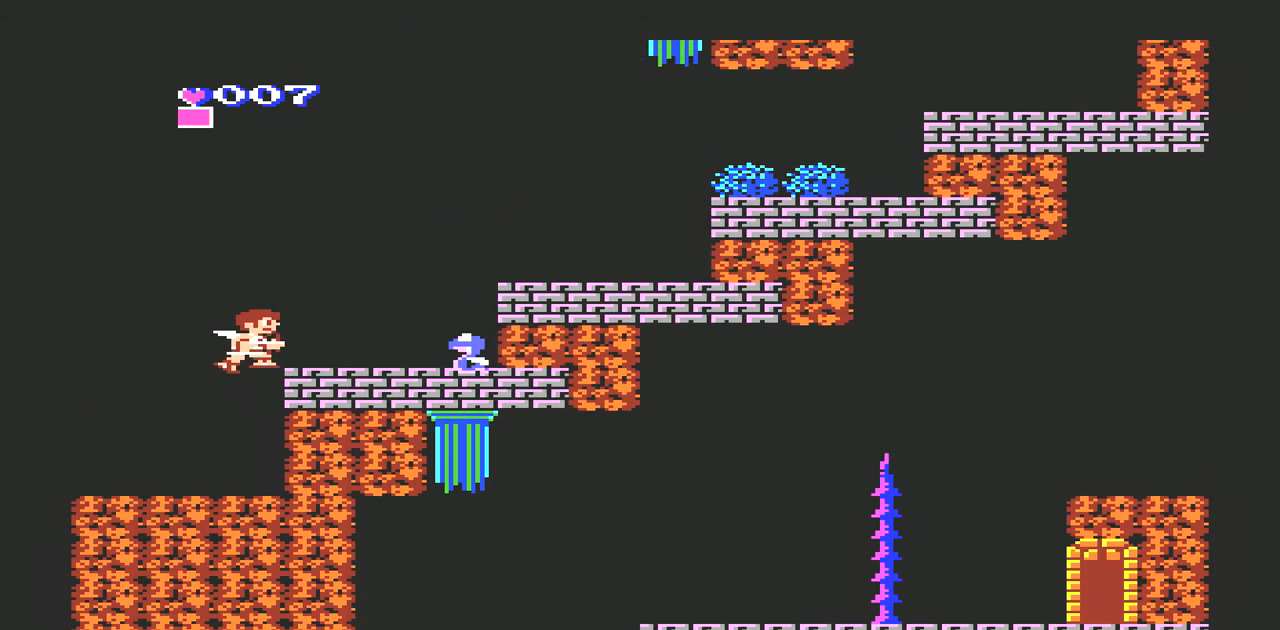
{"buttons": [], "events": [[33, "B", "down"], [167, "DPAD_RIGHT", "up"], [200, "B", "up"]]}
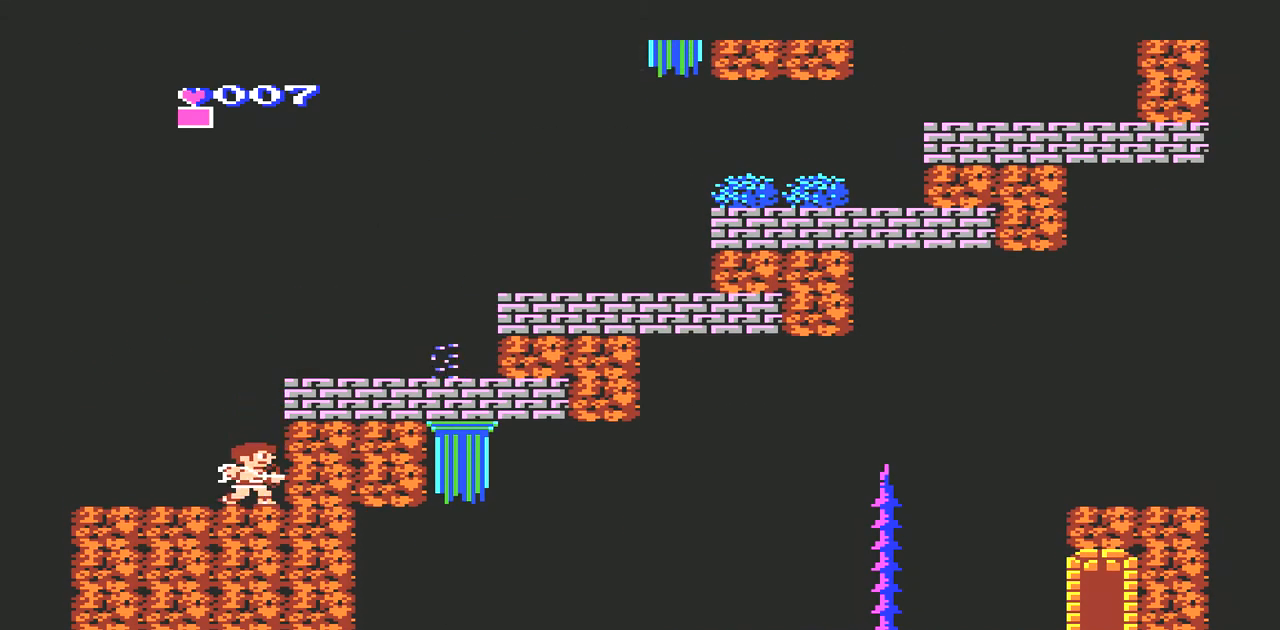
{"buttons": ["DPAD_RIGHT"], "events": [[67, "A", "down"], [233, "DPAD_RIGHT", "down"], [500, "A", "up"]]}
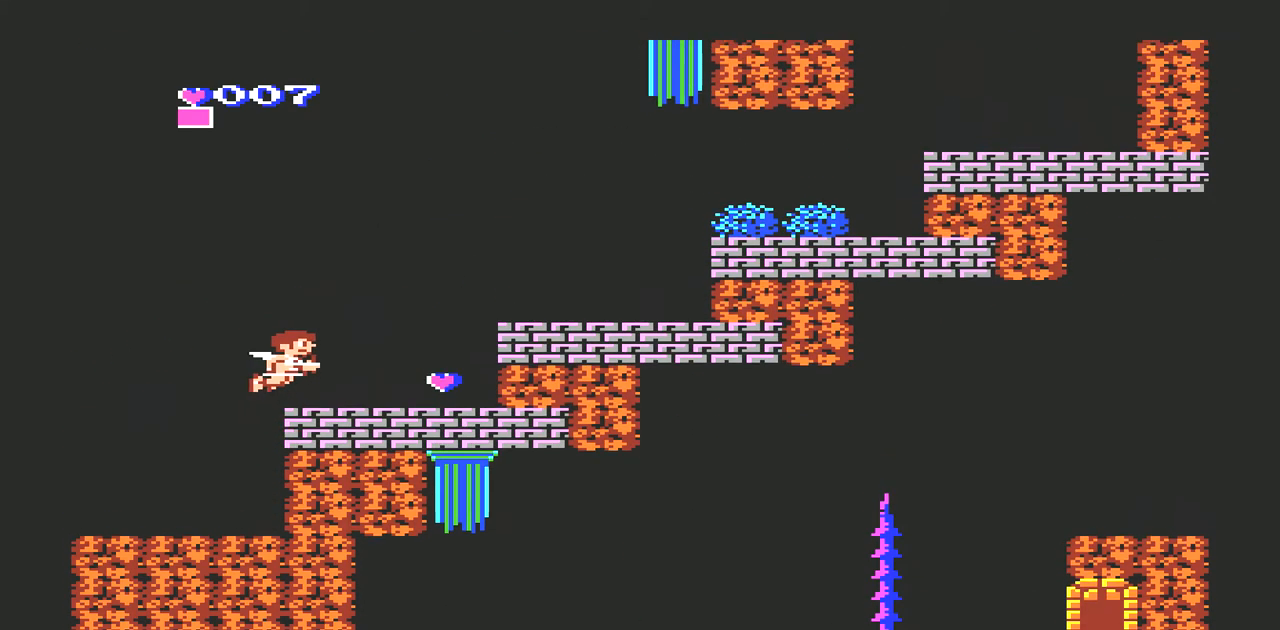
{"buttons": ["DPAD_RIGHT"], "events": []}
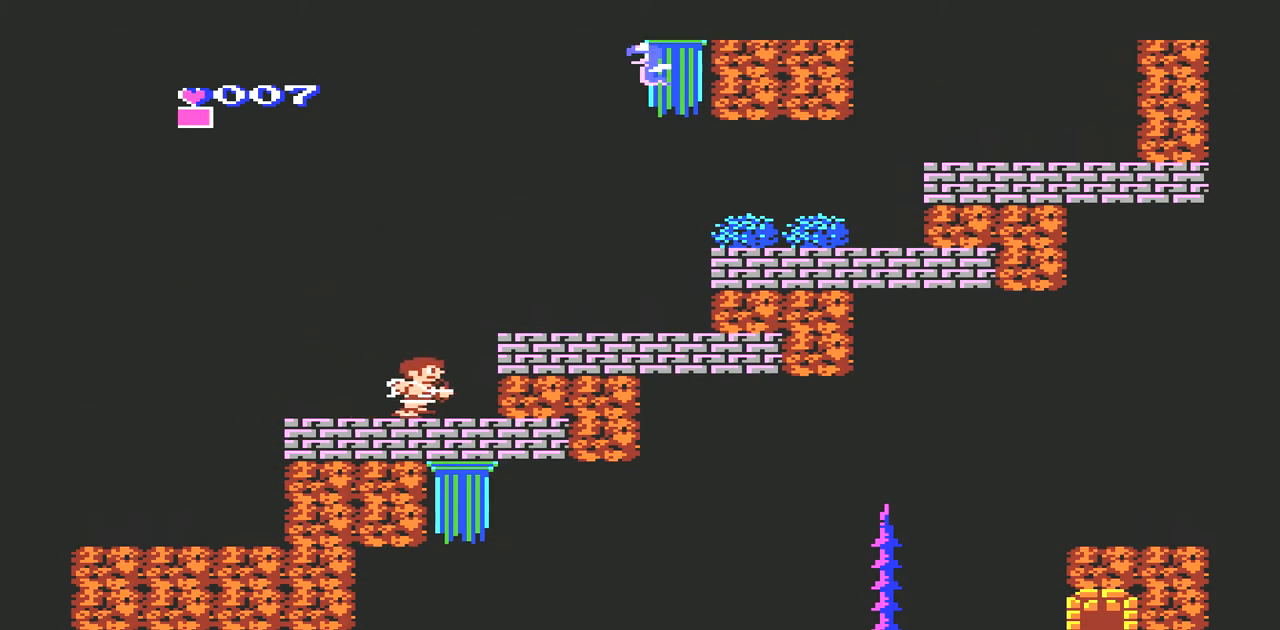
{"buttons": [], "events": [[100, "A", "down"], [433, "A", "up"], [467, "DPAD_RIGHT", "up"]]}
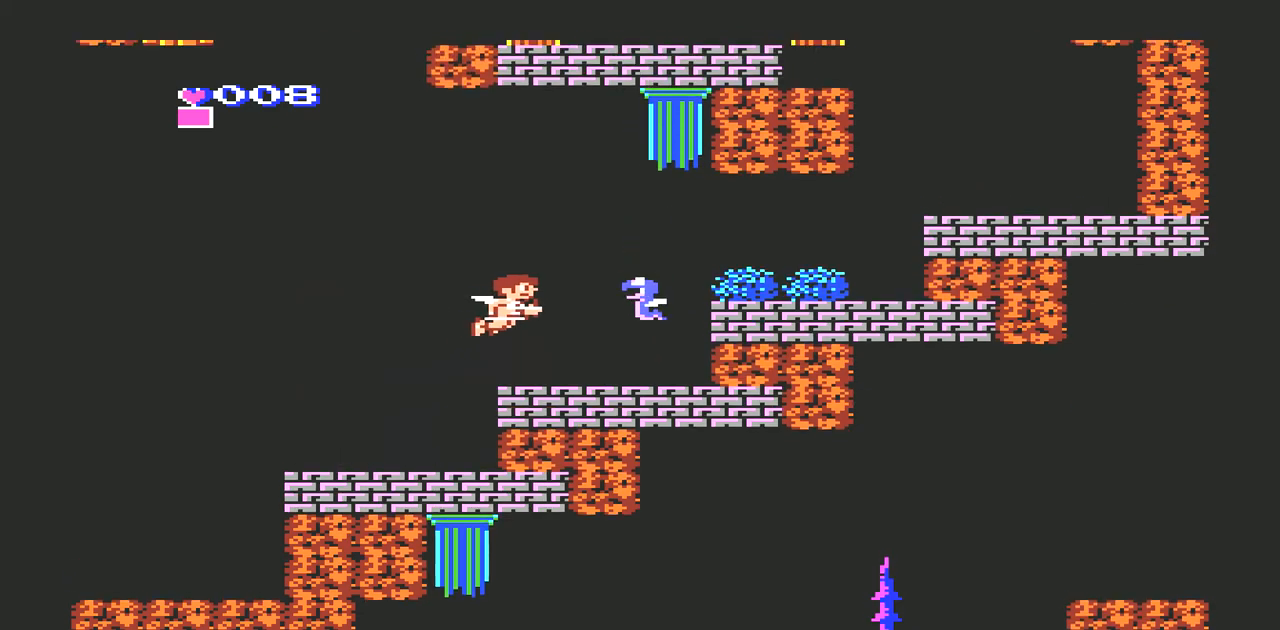
{"buttons": ["A", "DPAD_LEFT"], "events": [[133, "B", "down"], [167, "B", "up"], [233, "DPAD_LEFT", "down"], [400, "A", "down"]]}
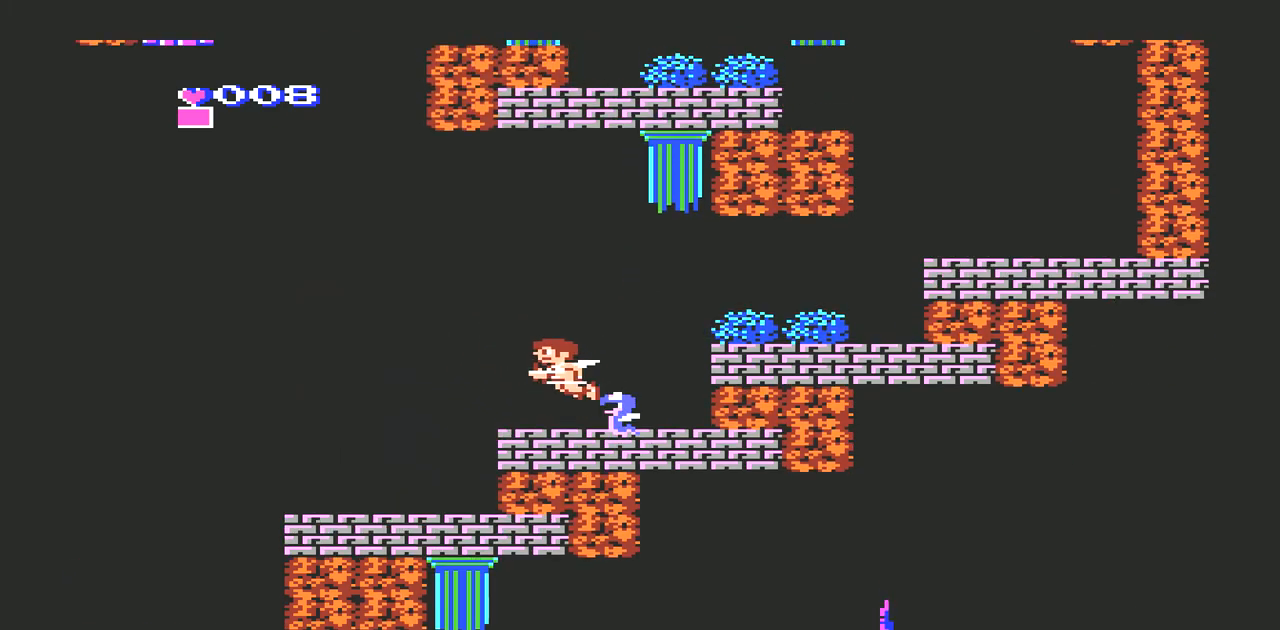
{"buttons": ["A", "DPAD_RIGHT"], "events": [[167, "DPAD_UP", "down"], [200, "DPAD_LEFT", "up"], [233, "DPAD_RIGHT", "down"], [233, "DPAD_UP", "up"]]}
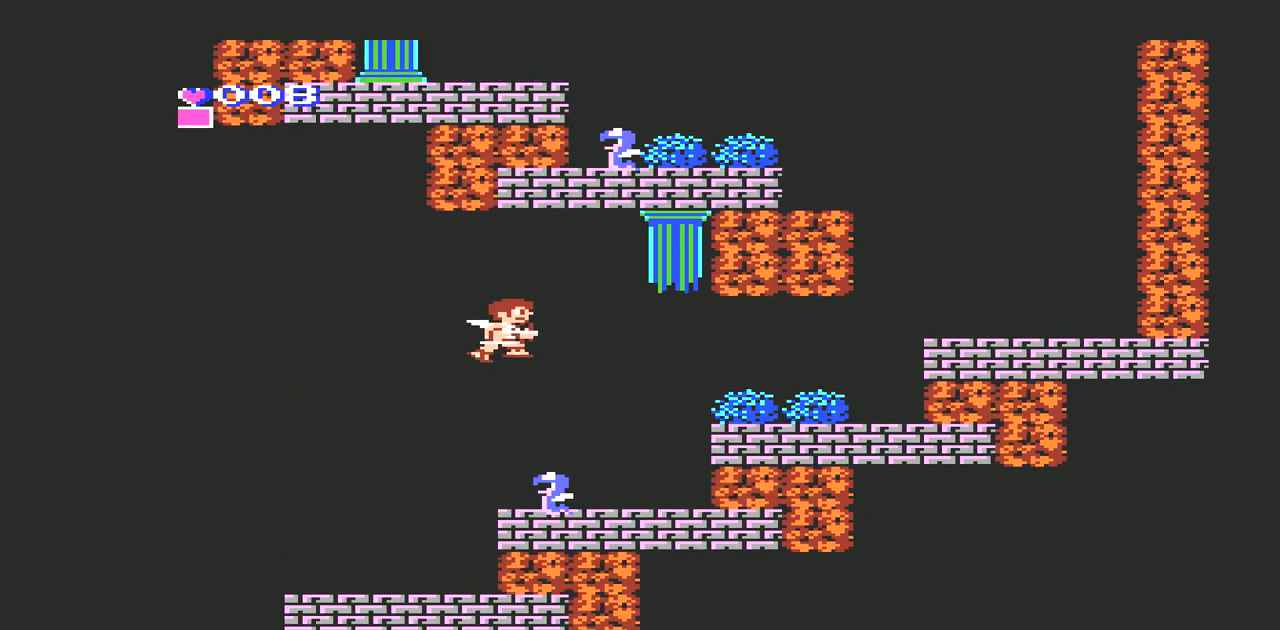
{"buttons": ["DPAD_RIGHT"], "events": [[400, "A", "up"]]}
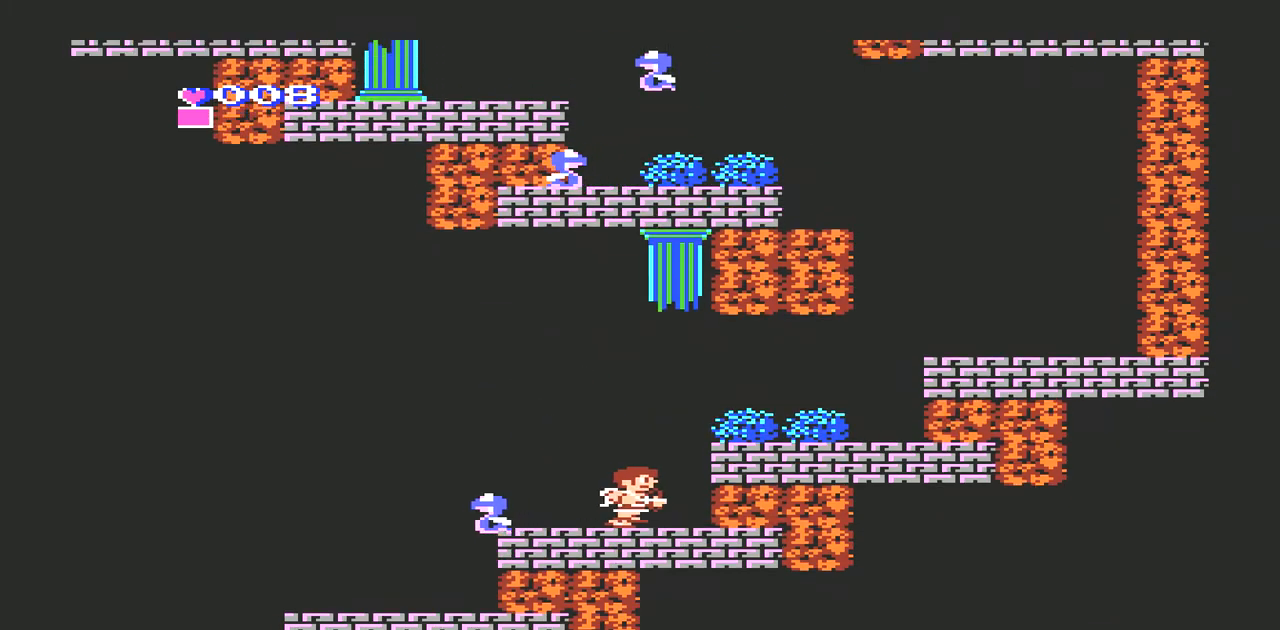
{"buttons": ["DPAD_RIGHT"], "events": [[33, "A", "down"], [300, "A", "up"]]}
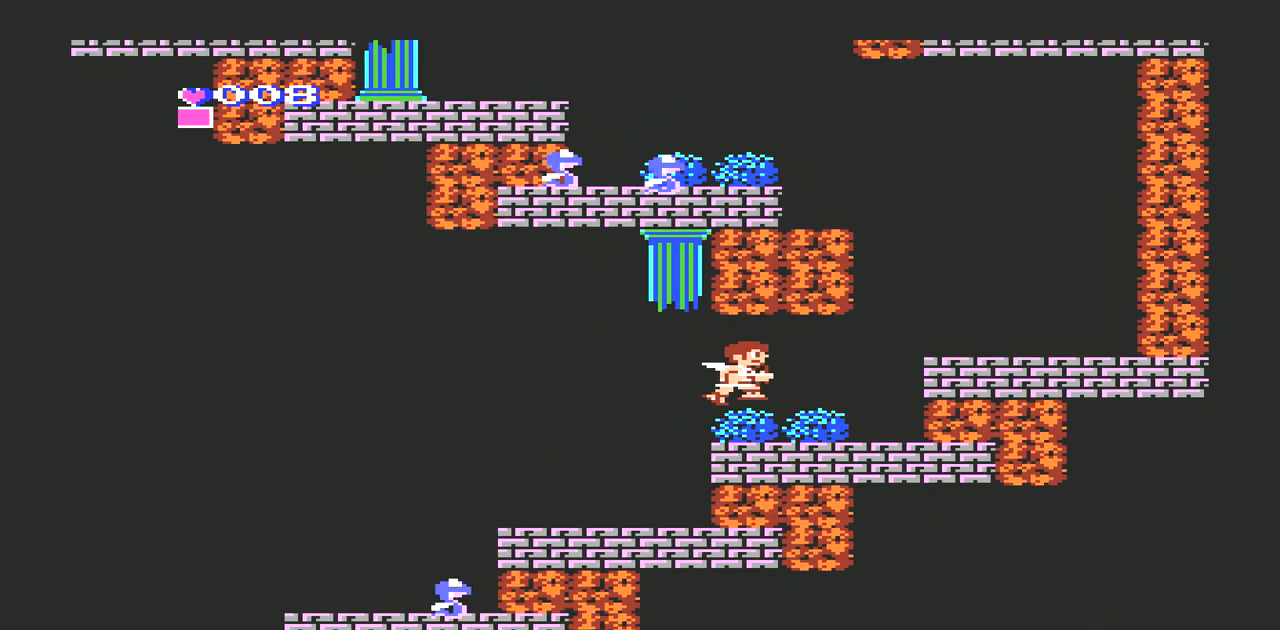
{"buttons": ["A", "DPAD_RIGHT"], "events": [[500, "A", "down"]]}
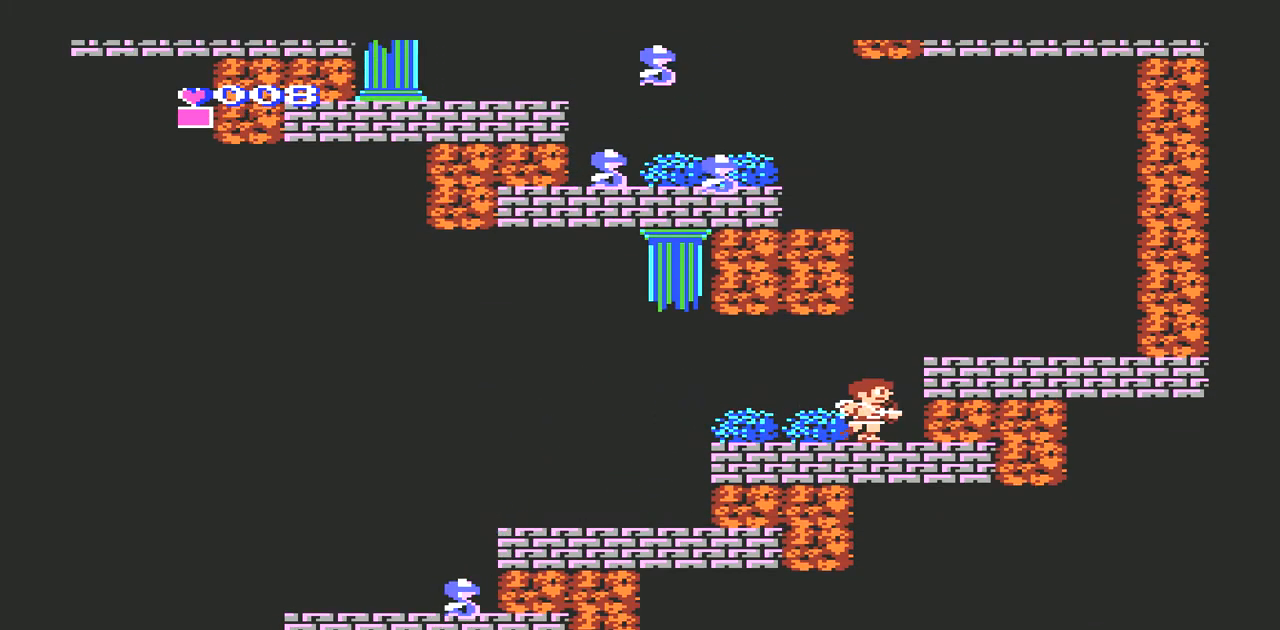
{"buttons": ["DPAD_RIGHT"], "events": [[167, "A", "up"]]}